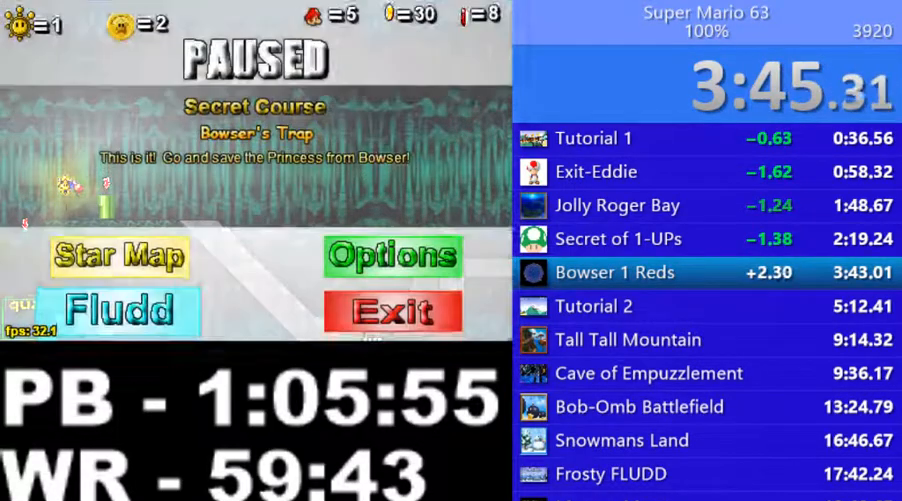
Gameplay with keyboard; each line is a JSON object with the keys held at the frame after it. "events" lists presses ("down") and releases ("up") of ".", "/", "0", "1", "2", "3", "4", "5", "6", "7", "8", "9", "a", "alt_l", "alt_r", "b", "backslash", "backspace", "c", "caps_lock", "comma", "ctrl_l", "ctrl_r", "d", "down", "e", "equals", "escape", "f", "f1", "f10", "f11", "f12", "f2", "f3", "f4", "f5", "f6", "f7", "f8", "f9", "g", "h", "i", "j", "k", "l", "lbracket", "left", "m", "minus", "n", "o", "p", "q", "quote", "r", "rbracket", "return", "right", "s", "semicolon", "shift_l", "shift_r", "space", "super", "t", "tab", "tilde", "u", "up", "v", "w", "x", "y" and "z" between this image and that frame as [ms after this image, input, new state], when the widget could be followed in between. No other keys are recorded. Mouse input is not recorded.
{"keys": ["left", "p", "up"], "events": [[50, "p", "down"], [150, "p", "up"], [500, "left", "down"], [500, "p", "down"], [500, "up", "down"]]}
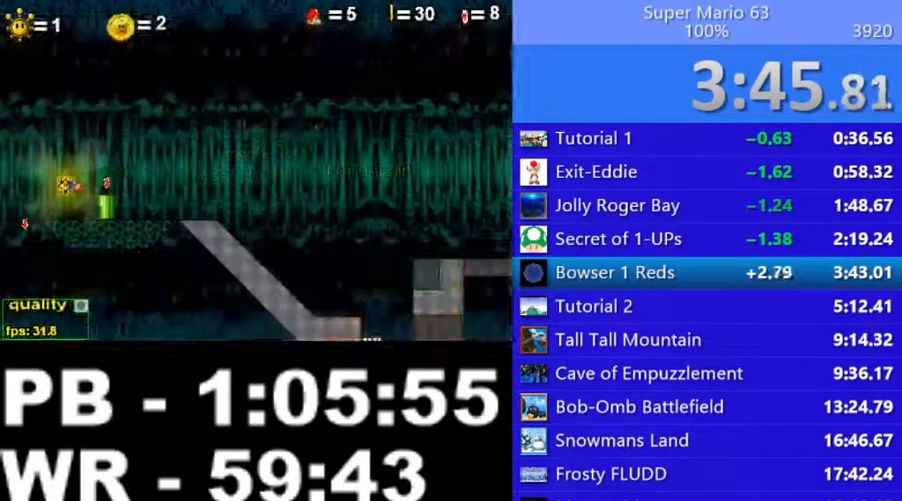
{"keys": [], "events": [[350, "left", "up"], [350, "p", "up"], [350, "up", "up"]]}
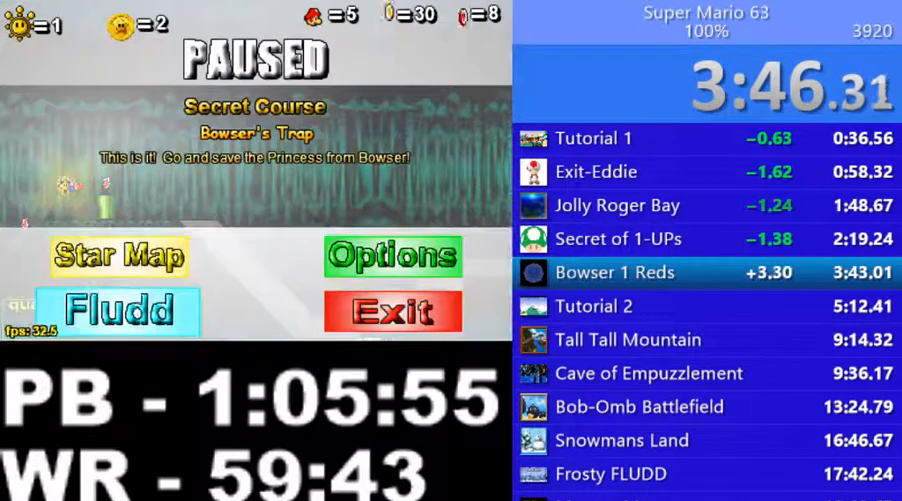
{"keys": ["left", "p", "up"], "events": [[50, "p", "down"], [150, "p", "up"], [500, "left", "down"], [500, "p", "down"], [500, "up", "down"]]}
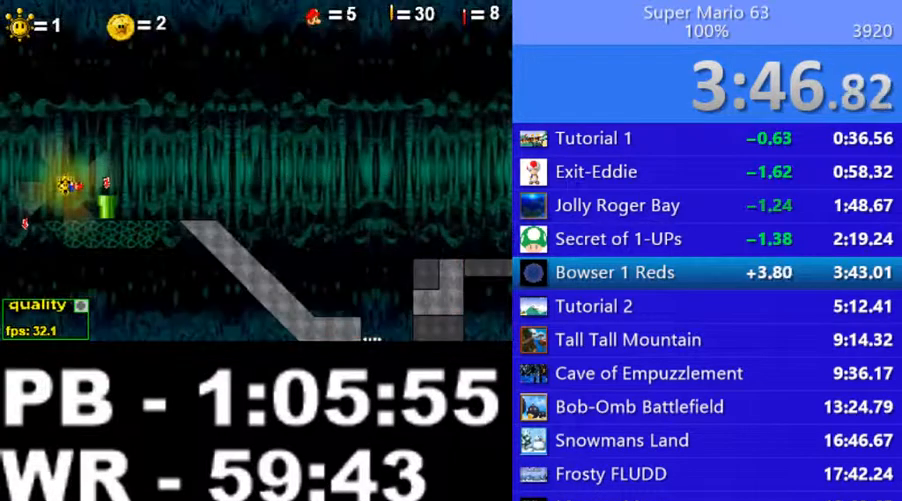
{"keys": [], "events": [[300, "left", "up"], [300, "p", "up"], [300, "up", "up"]]}
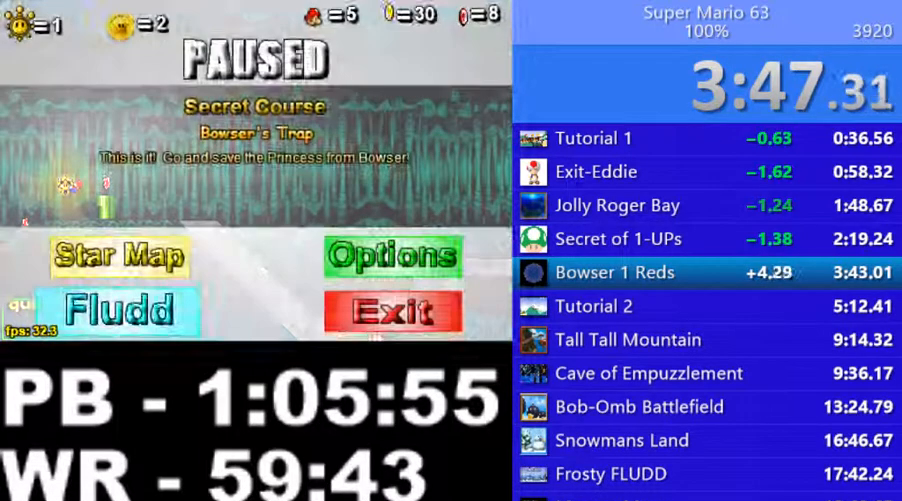
{"keys": ["left", "p", "up"], "events": [[50, "p", "down"], [100, "p", "up"], [500, "left", "down"], [500, "p", "down"], [500, "up", "down"]]}
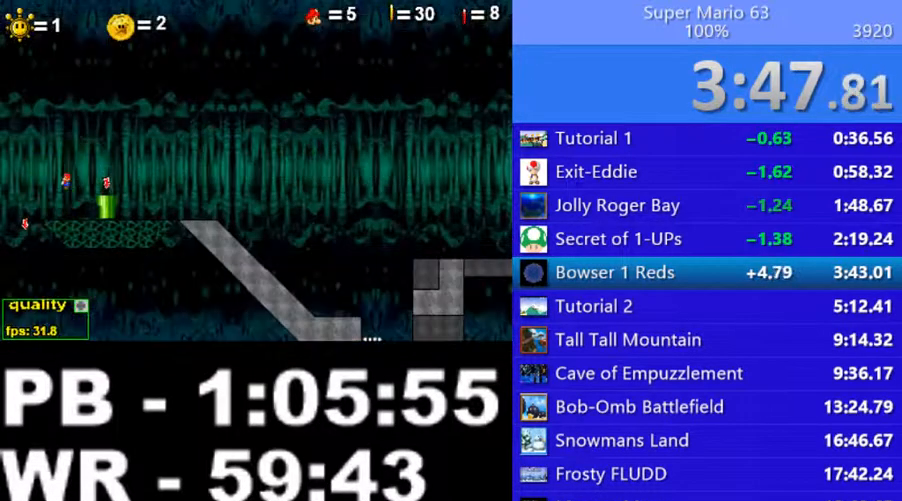
{"keys": ["down"], "events": [[250, "up", "up"], [300, "left", "up"], [300, "p", "up"], [350, "down", "down"], [400, "p", "down"], [450, "p", "up"]]}
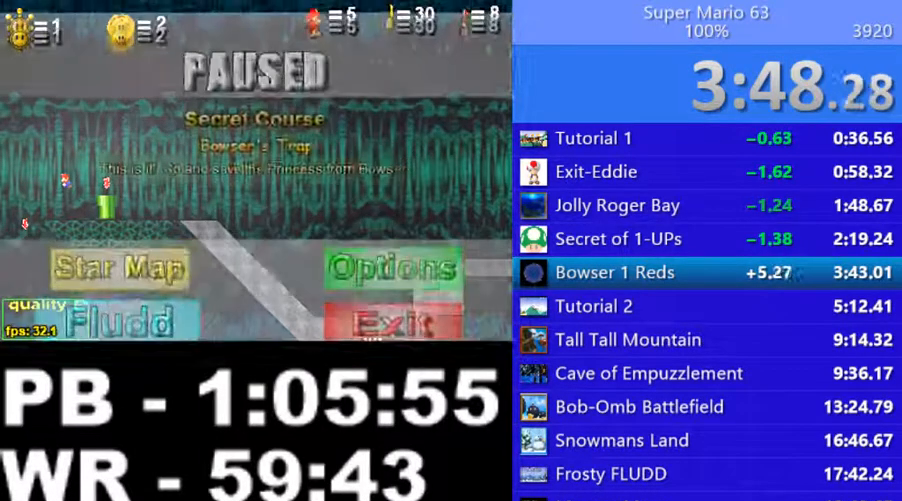
{"keys": ["down"], "events": [[200, "s", "down"], [300, "s", "up"]]}
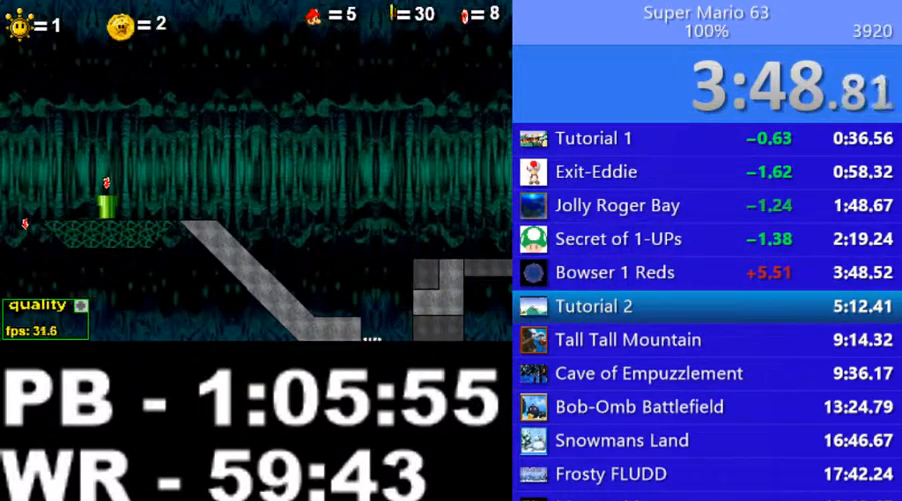
{"keys": ["down"], "events": []}
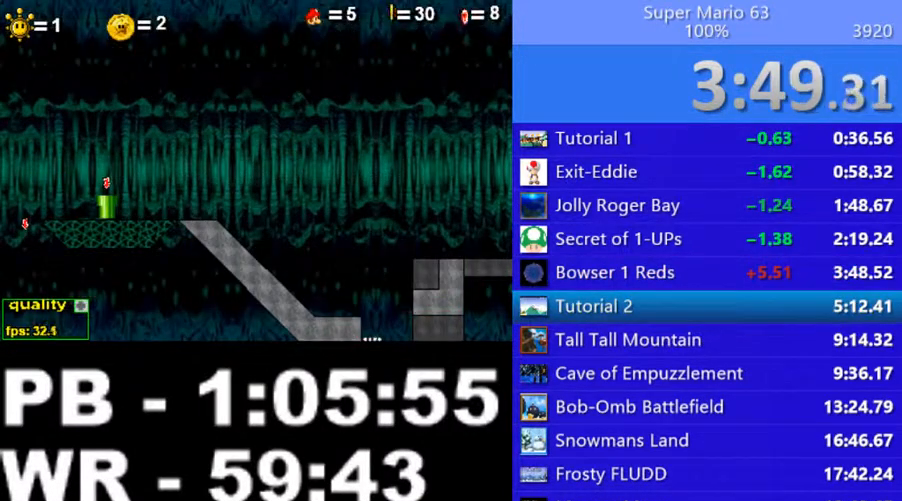
{"keys": [], "events": [[100, "down", "up"]]}
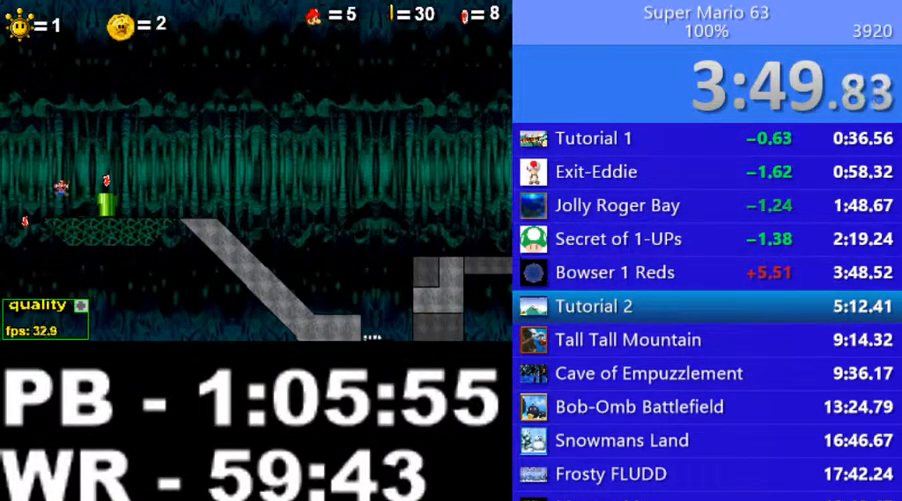
{"keys": [], "events": []}
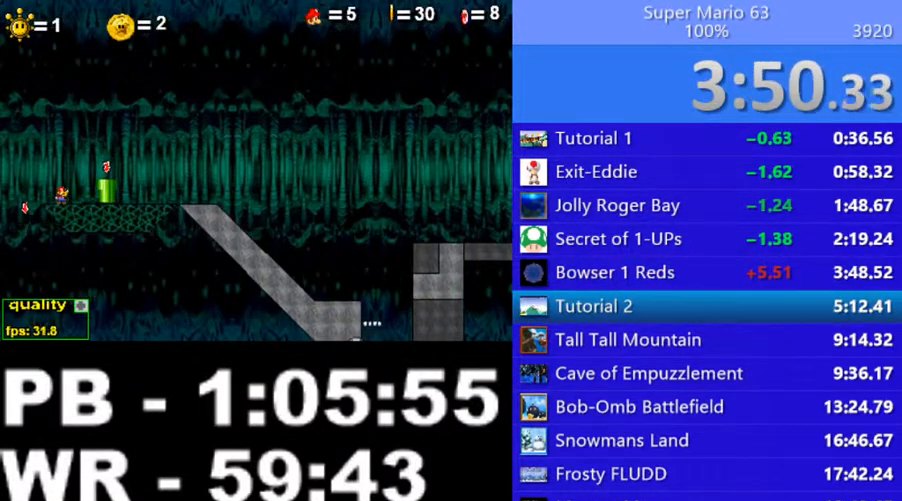
{"keys": [], "events": []}
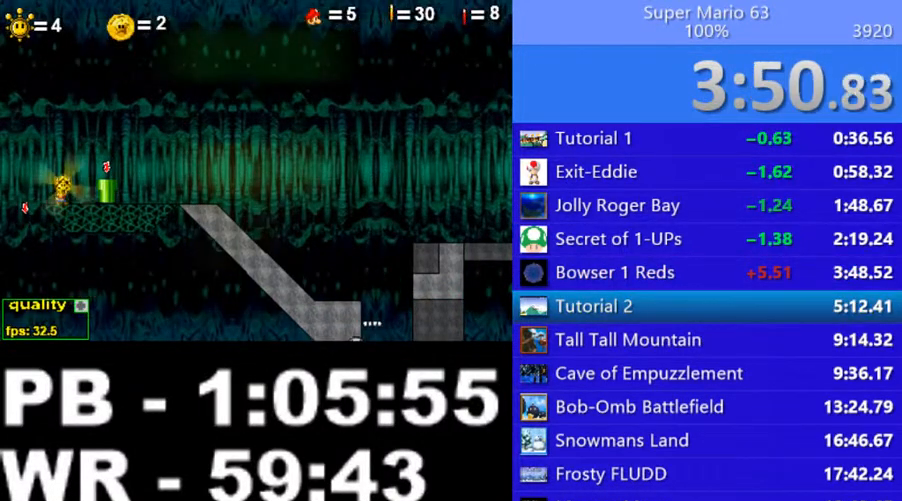
{"keys": ["z"], "events": [[450, "z", "down"]]}
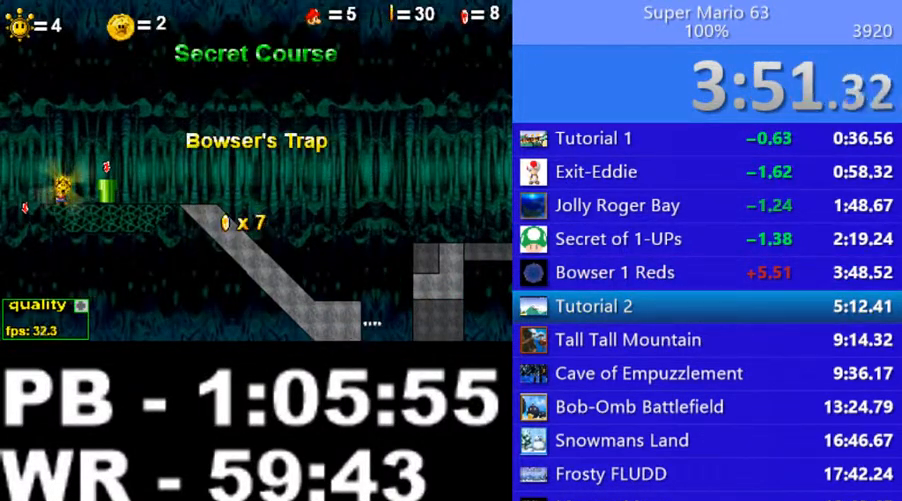
{"keys": ["z"], "events": []}
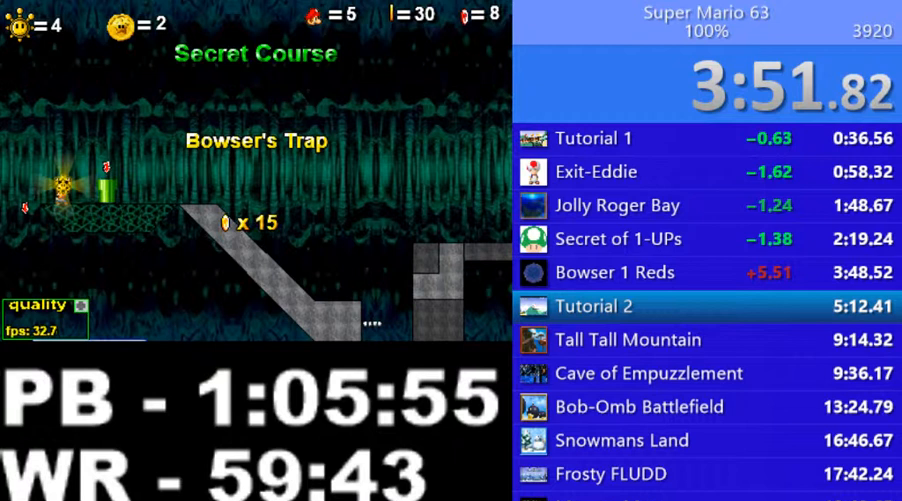
{"keys": ["z"], "events": []}
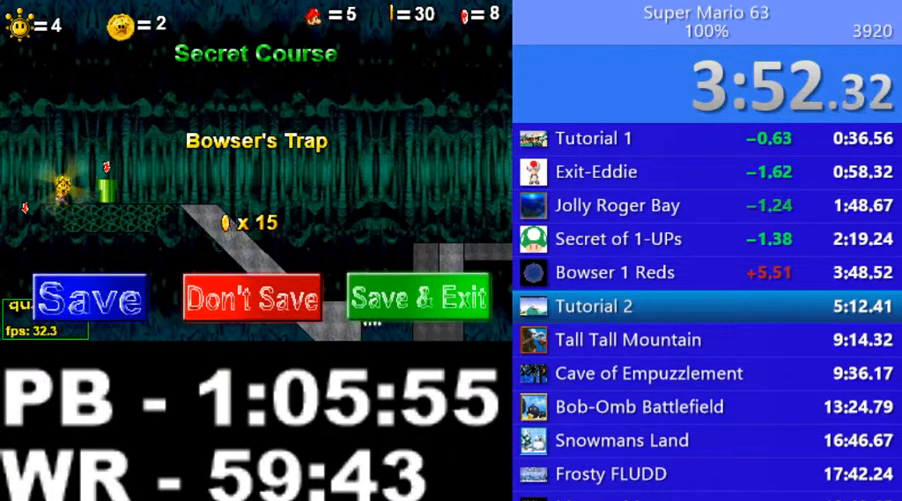
{"keys": ["z"], "events": []}
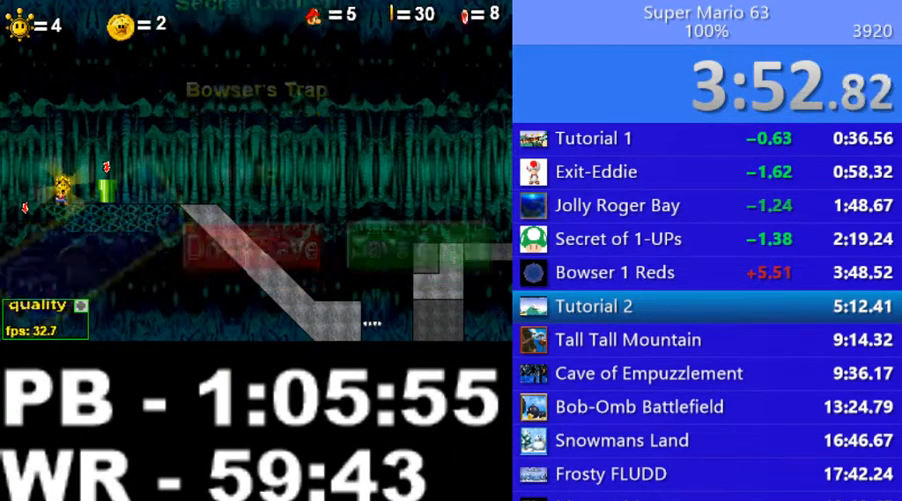
{"keys": ["right", "up"], "events": [[100, "right", "down"], [100, "z", "up"], [250, "up", "down"], [300, "up", "up"], [350, "up", "down"], [450, "up", "up"], [500, "up", "down"]]}
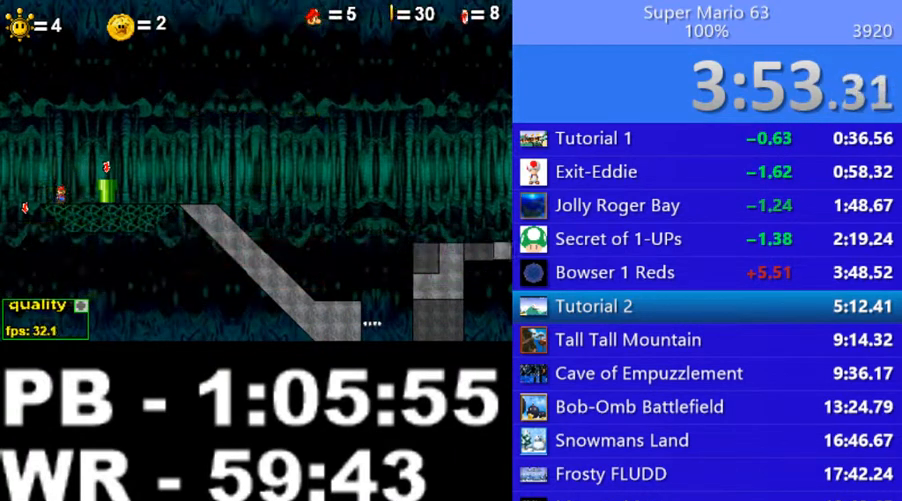
{"keys": ["right"], "events": [[50, "up", "up"], [100, "up", "down"], [450, "up", "up"]]}
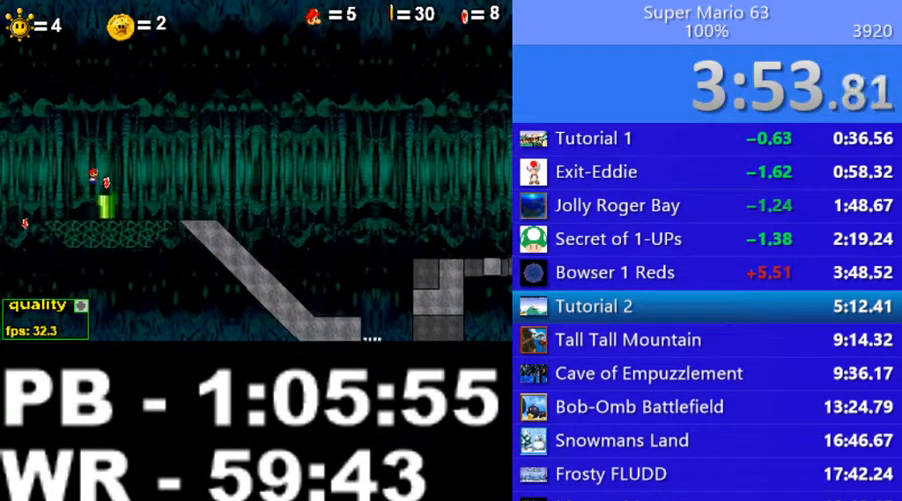
{"keys": [], "events": [[50, "right", "up"], [250, "down", "down"], [400, "down", "up"]]}
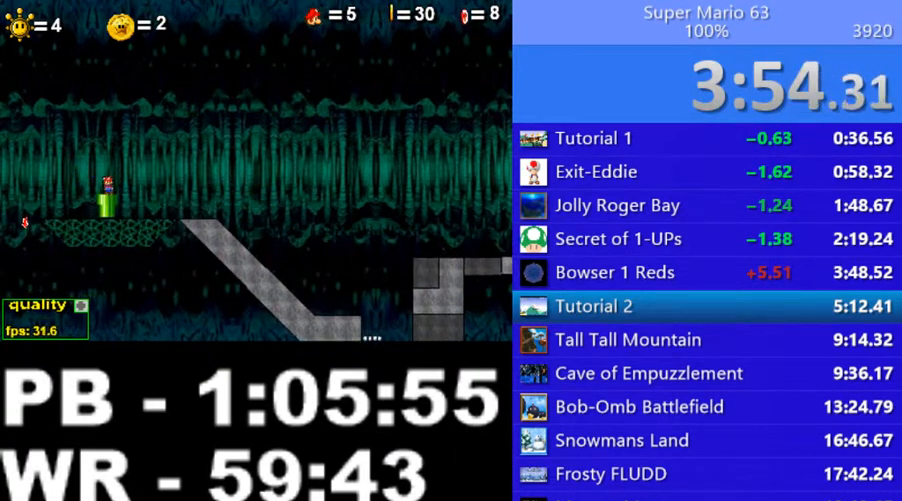
{"keys": ["right"], "events": [[250, "right", "down"]]}
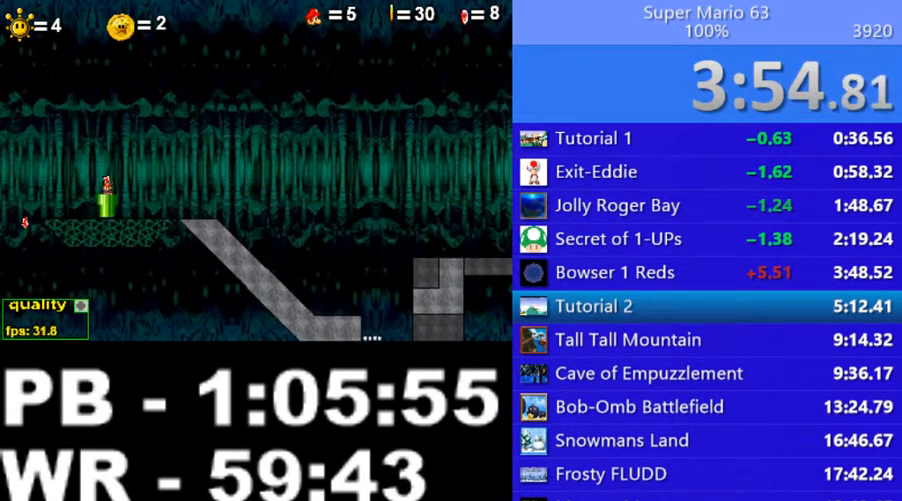
{"keys": ["right", "x"], "events": [[500, "x", "down"]]}
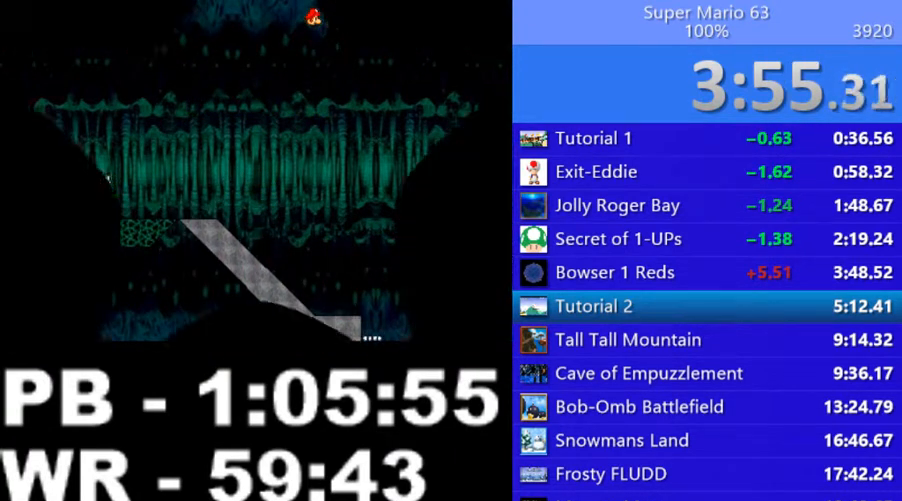
{"keys": ["right"], "events": [[50, "x", "up"], [150, "x", "down"], [200, "x", "up"], [250, "x", "down"], [350, "x", "up"], [400, "x", "down"], [500, "x", "up"]]}
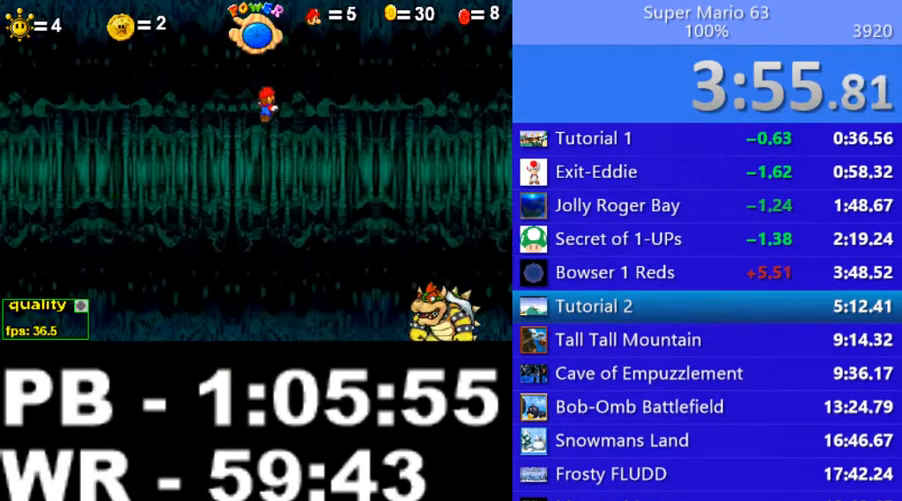
{"keys": ["down", "right"], "events": [[500, "down", "down"]]}
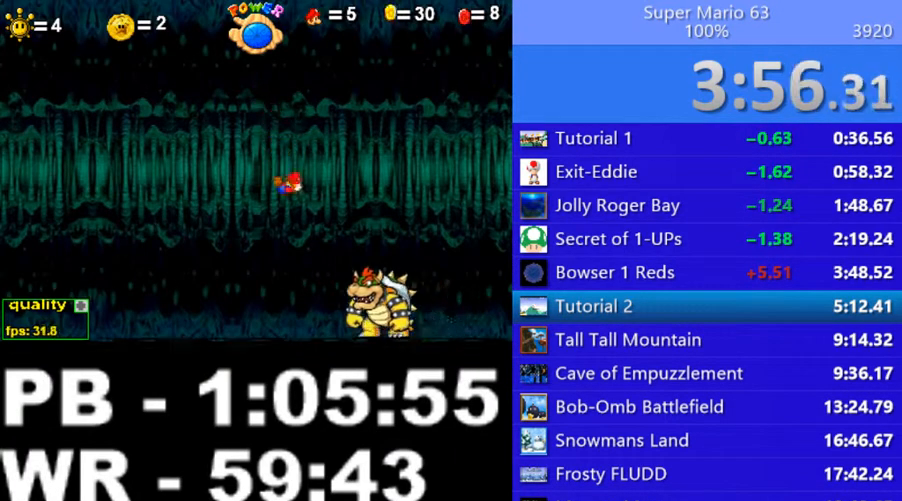
{"keys": ["left"], "events": [[100, "down", "up"], [250, "left", "down"], [300, "right", "up"], [300, "z", "down"], [350, "z", "up"], [400, "z", "down"], [450, "z", "up"]]}
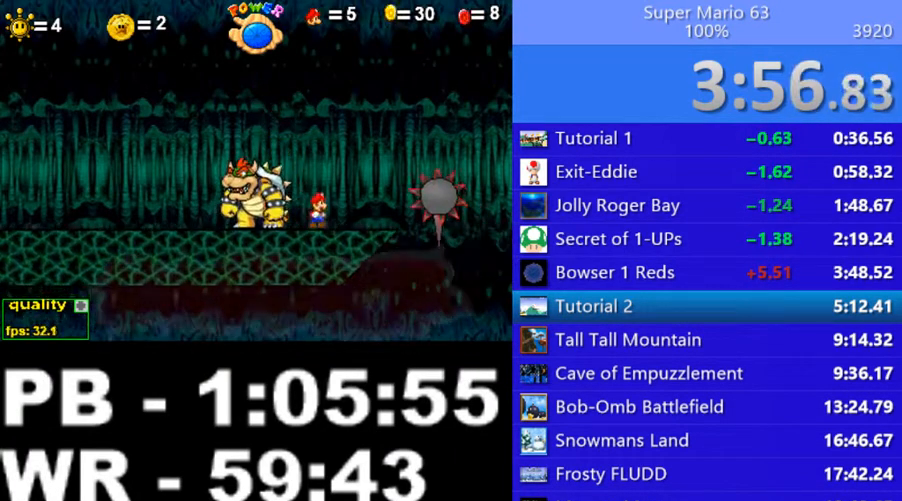
{"keys": ["left"], "events": [[50, "z", "down"], [100, "z", "up"], [200, "z", "down"], [250, "z", "up"], [300, "z", "down"], [350, "z", "up"], [450, "z", "down"], [500, "z", "up"]]}
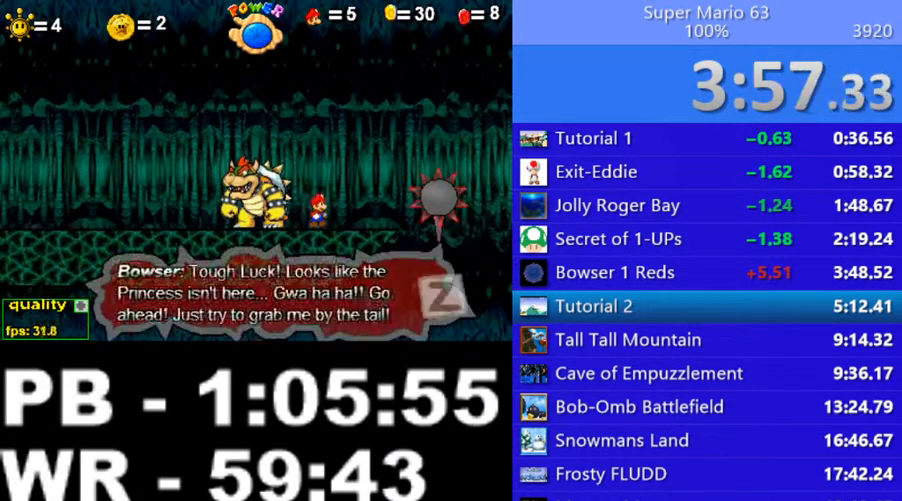
{"keys": ["left", "z"], "events": [[50, "z", "down"], [150, "z", "up"], [200, "z", "down"], [250, "z", "up"], [300, "z", "down"], [400, "z", "up"], [450, "z", "down"]]}
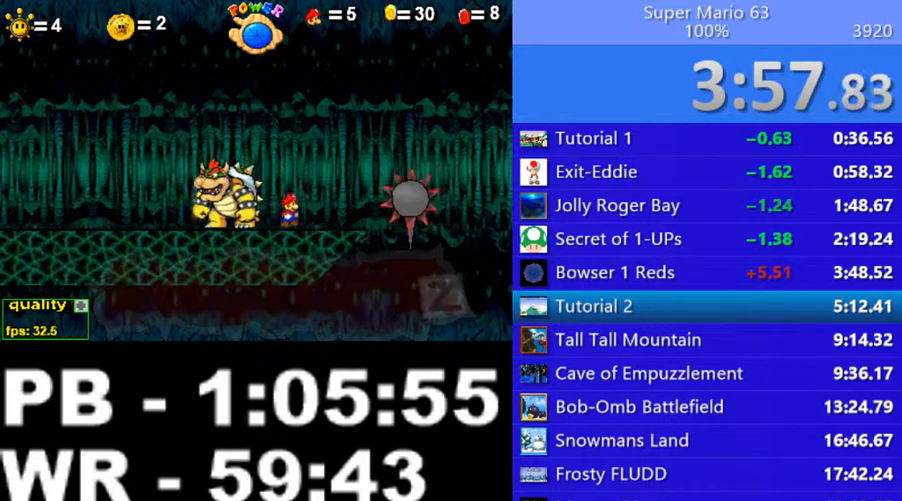
{"keys": ["right"], "events": [[50, "z", "up"], [100, "z", "down"], [200, "z", "up"], [300, "down", "down"], [350, "right", "down"], [400, "left", "up"], [450, "down", "up"], [450, "left", "down"], [450, "right", "up"], [500, "left", "up"], [500, "right", "down"]]}
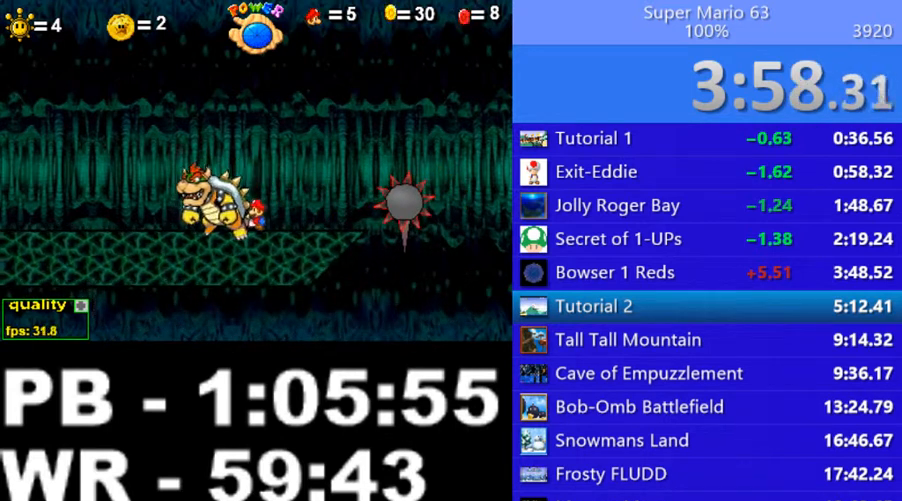
{"keys": ["left"], "events": [[100, "left", "down"], [150, "right", "up"], [200, "left", "up"], [200, "right", "down"], [250, "left", "down"], [250, "right", "up"], [300, "right", "down"], [400, "c", "down"], [400, "left", "up"], [450, "c", "up"], [450, "left", "down"], [500, "right", "up"]]}
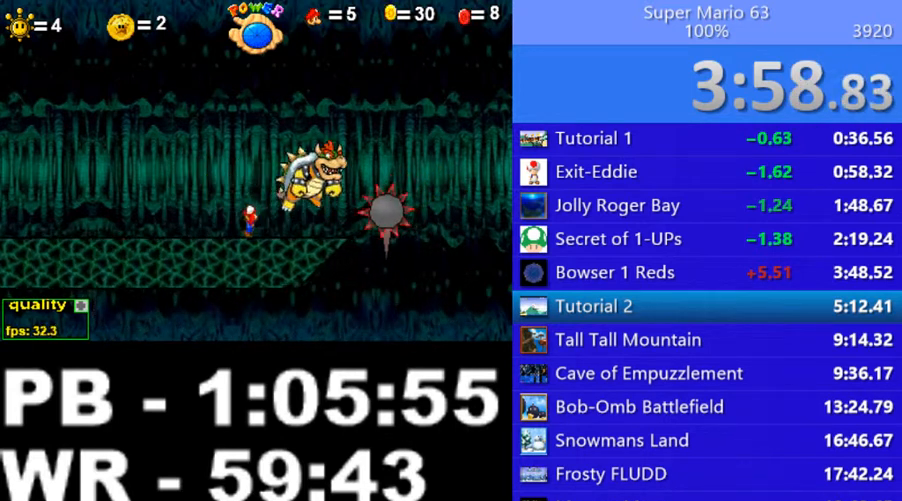
{"keys": ["left"], "events": []}
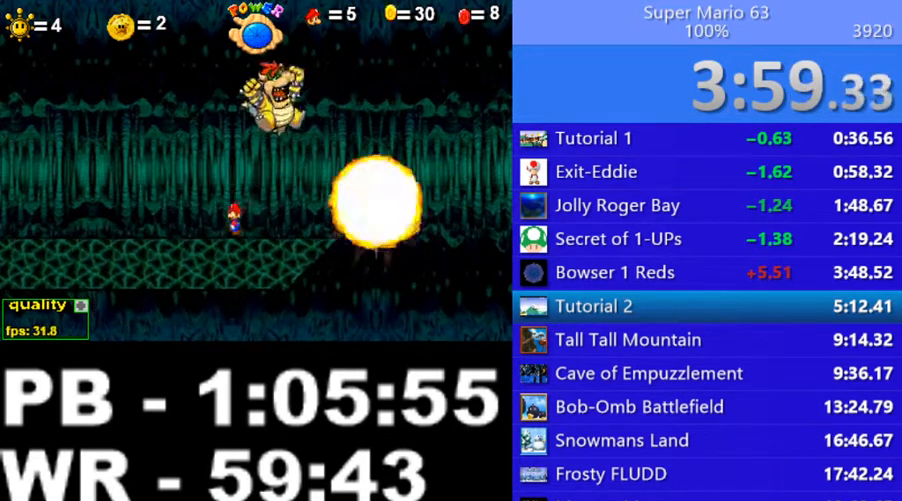
{"keys": ["left"], "events": [[200, "up", "down"], [250, "up", "up"], [300, "down", "down"], [500, "down", "up"]]}